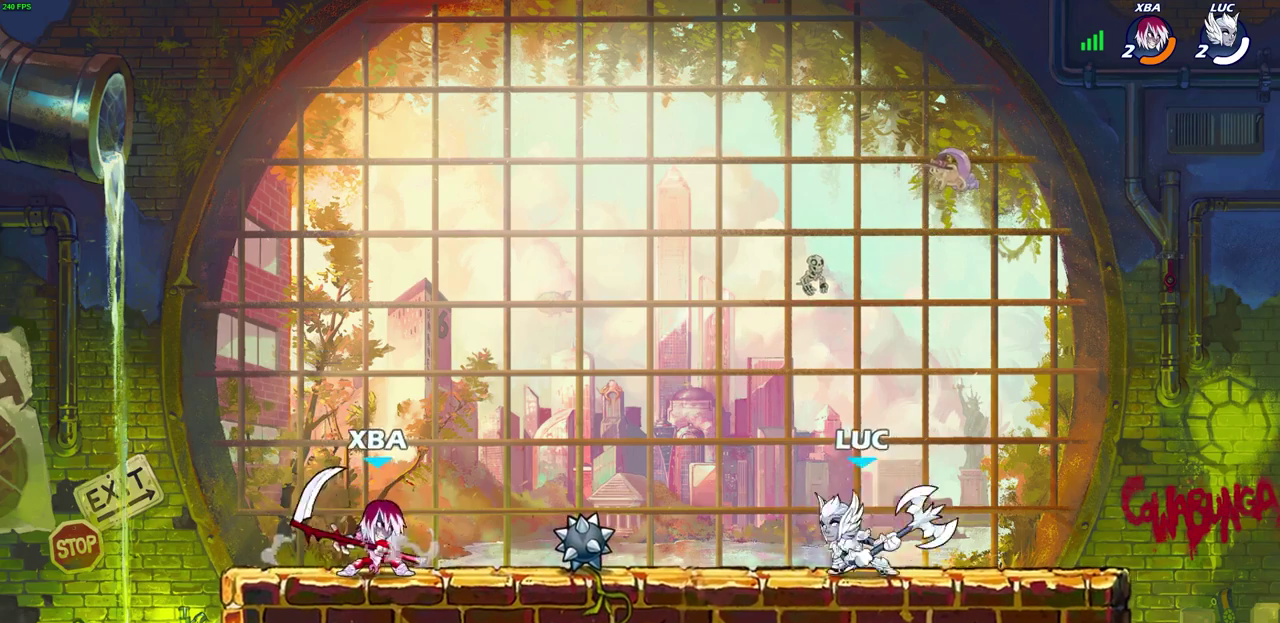
Gameplay with a controller (PlayStation layout); each line is a JSON object with the inputs held at the frame after it (dt_ms = milliseconds from this image to that frame). "events" lists button and stick changes between this image and that frame as [ms after this image, input, new state], when the widget could be followed in between. This document gives stick clicks only as held states, not as events.
{"dt_ms": 600, "buttons": [], "left_stick": "center", "right_stick": "center", "events": [[17, "R2", "down"], [33, "left_stick", "center"], [50, "CIRCLE", "down"], [117, "R2", "up"], [133, "CIRCLE", "up"]]}
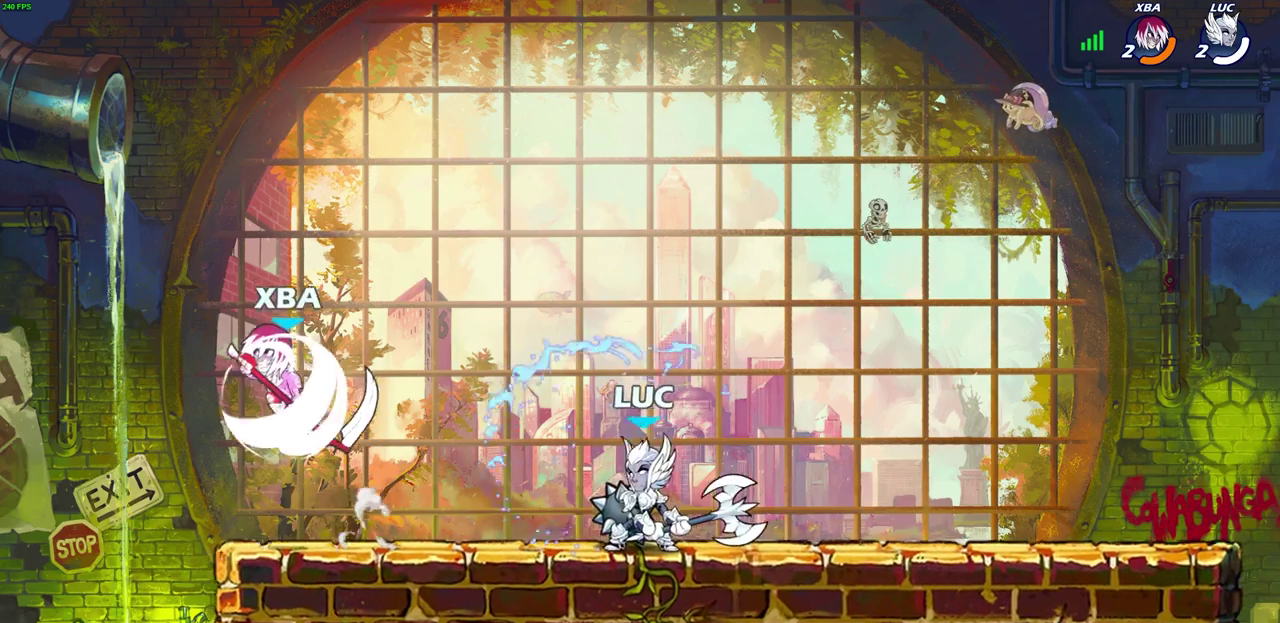
{"dt_ms": 600, "buttons": [], "left_stick": "center", "right_stick": "center", "events": [[200, "SQUARE", "down"], [267, "SQUARE", "up"]]}
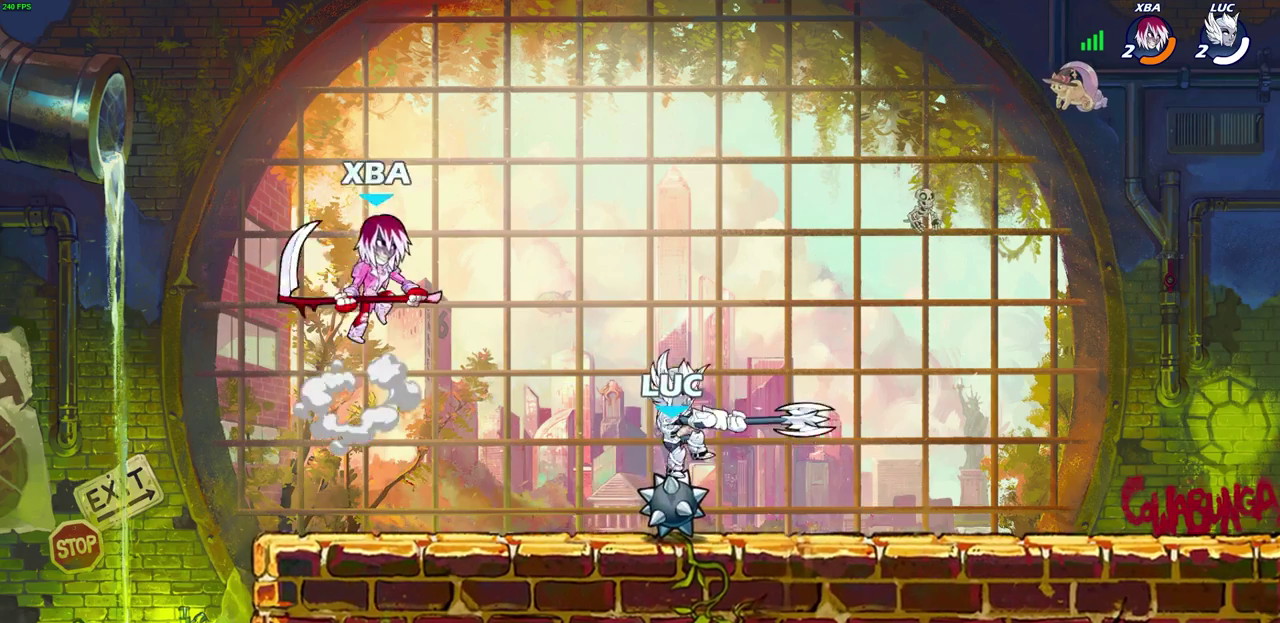
{"dt_ms": 600, "buttons": [], "left_stick": "center", "right_stick": "center", "events": [[200, "left_stick", "down"], [267, "SQUARE", "down"], [350, "SQUARE", "up"], [350, "left_stick", "center"]]}
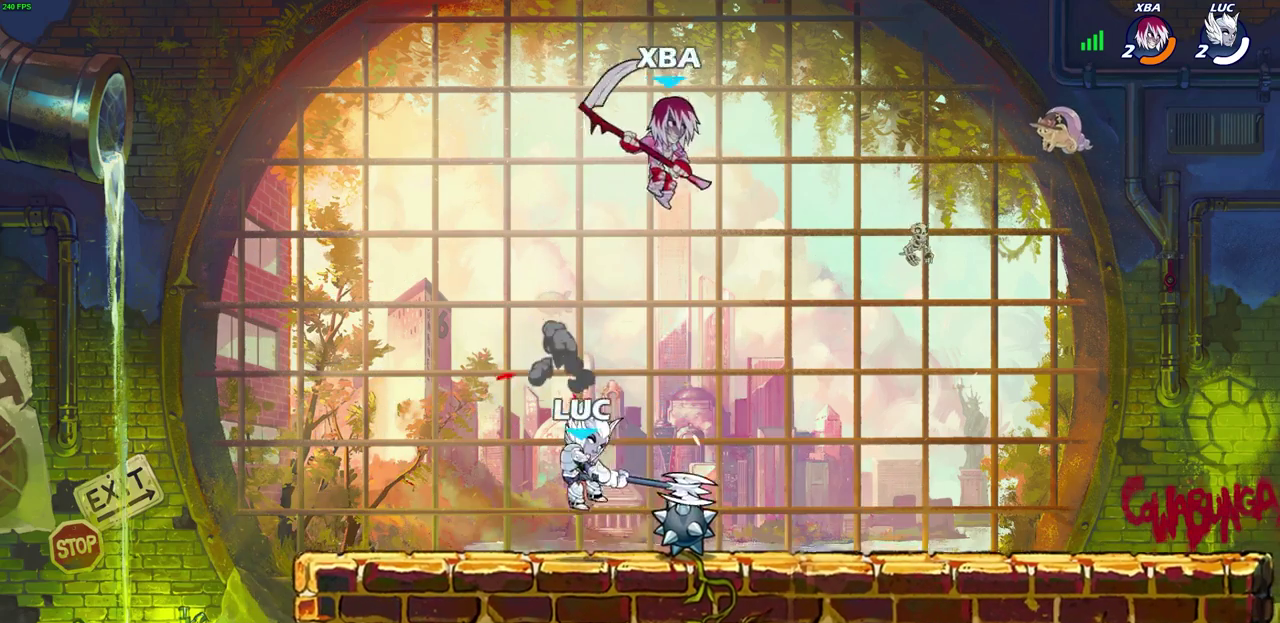
{"dt_ms": 300, "buttons": ["CROSS"], "left_stick": "up-right", "right_stick": "center", "events": [[217, "left_stick", "right"], [267, "CROSS", "down"], [300, "left_stick", "up-right"]]}
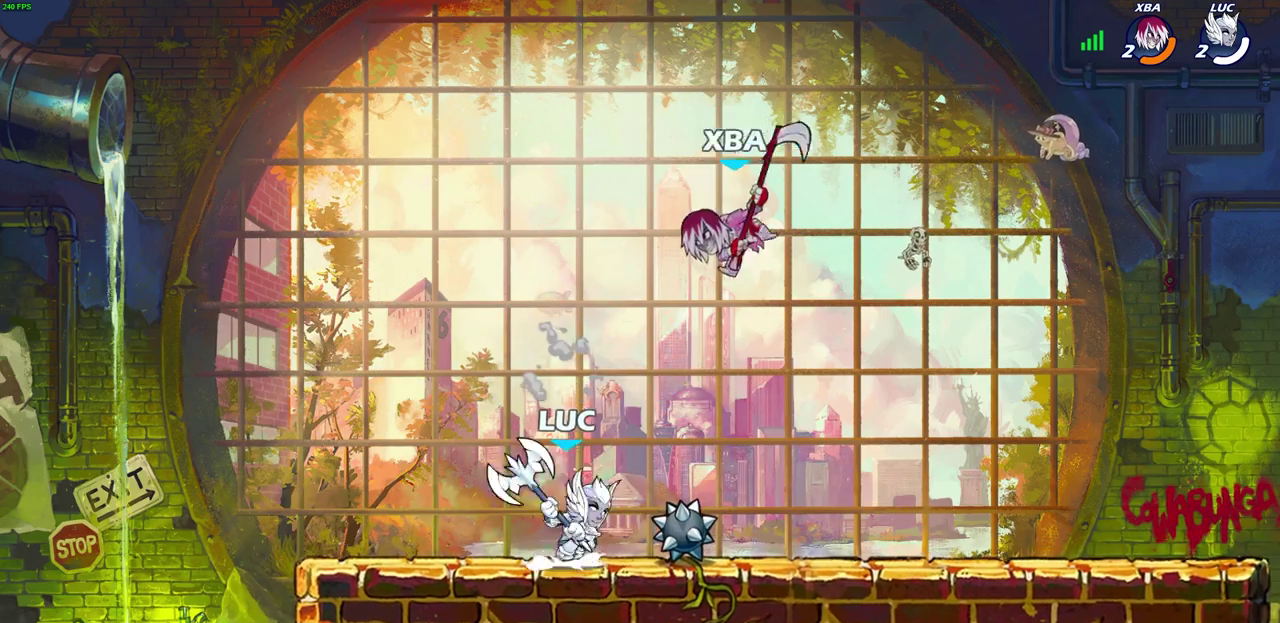
{"dt_ms": 400, "buttons": ["SQUARE"], "left_stick": "right", "right_stick": "center", "events": [[17, "left_stick", "up"], [33, "R2", "down"], [83, "CROSS", "up"], [83, "left_stick", "up-left"], [233, "left_stick", "down-left"], [333, "R2", "up"], [367, "left_stick", "right"], [383, "SQUARE", "down"]]}
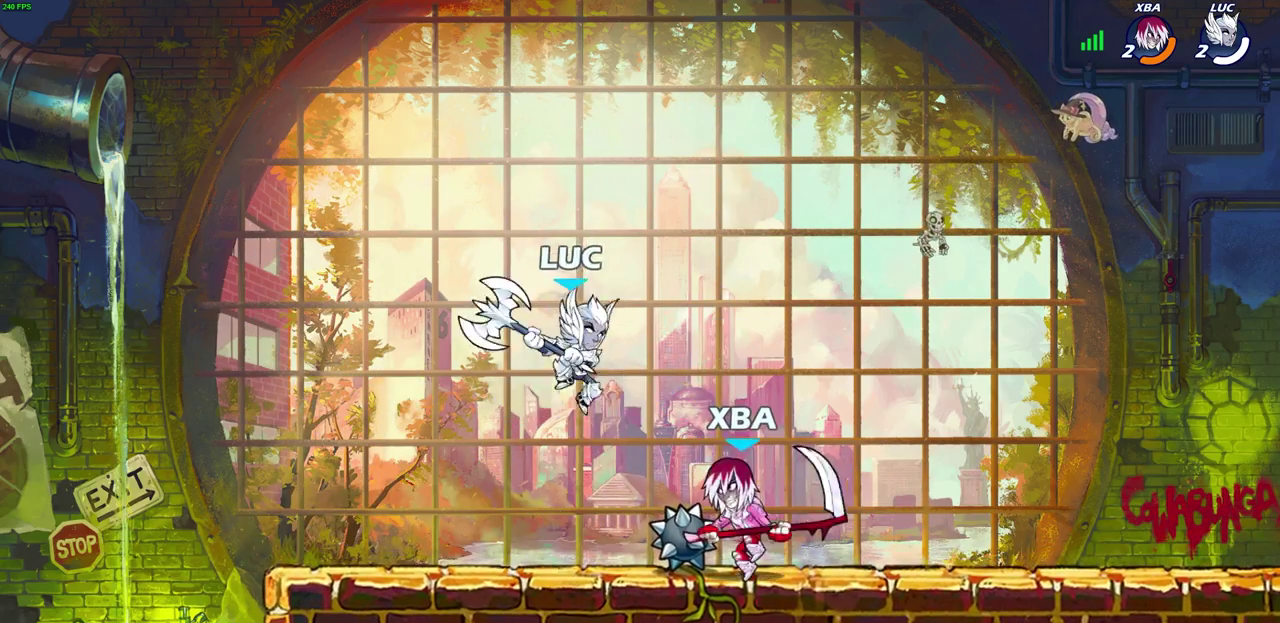
{"dt_ms": 600, "buttons": ["CROSS", "R2"], "left_stick": "up-left", "right_stick": "center", "events": [[33, "left_stick", "up-right"], [67, "SQUARE", "up"], [167, "left_stick", "right"], [567, "R2", "down"], [567, "left_stick", "up-left"], [583, "CROSS", "down"]]}
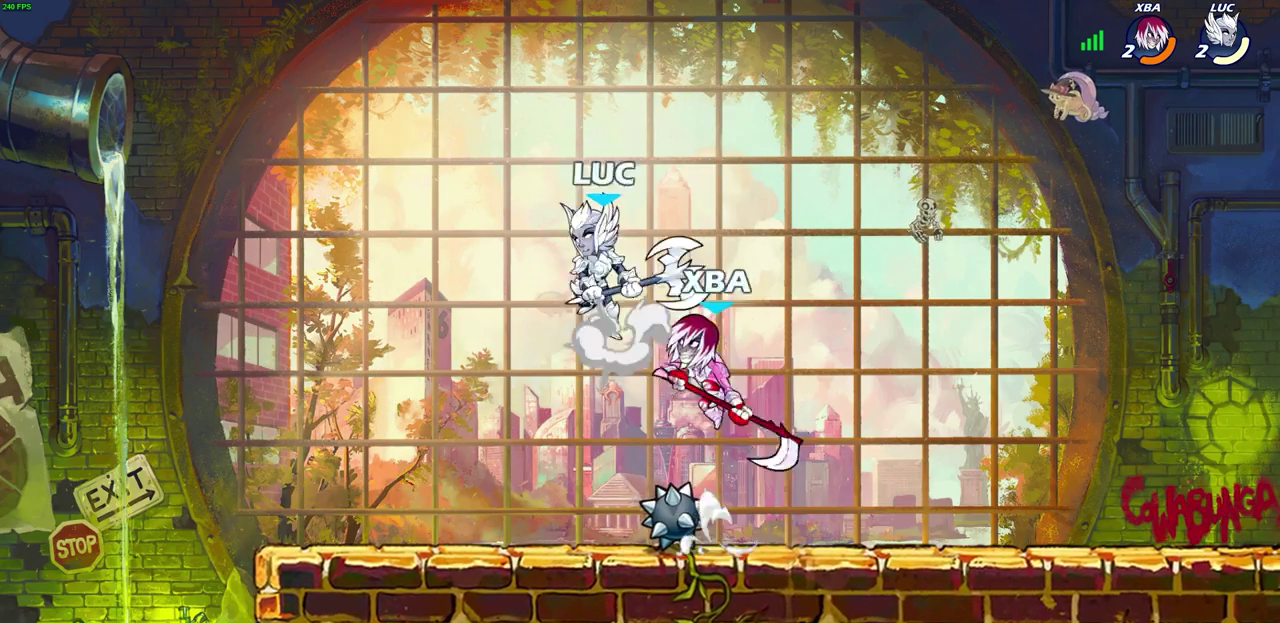
{"dt_ms": 600, "buttons": [], "left_stick": "left", "right_stick": "center", "events": [[133, "left_stick", "left"], [250, "left_stick", "down-left"], [317, "CROSS", "up"], [350, "R2", "up"], [400, "left_stick", "center"], [567, "left_stick", "left"]]}
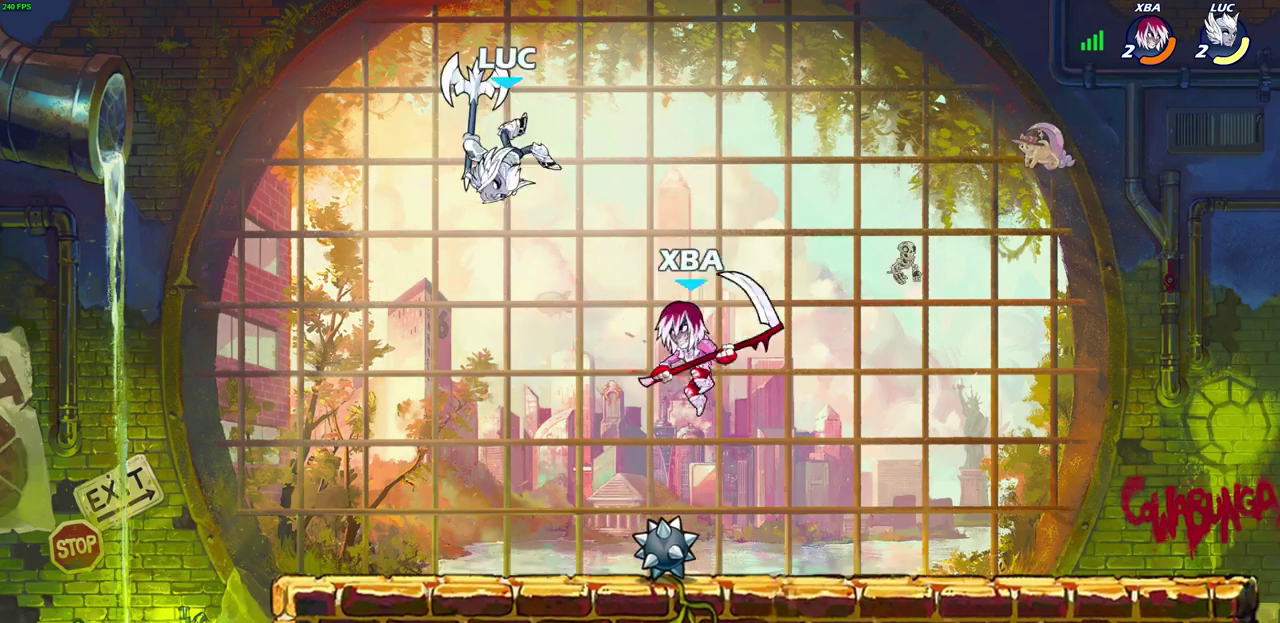
{"dt_ms": 400, "buttons": ["R2"], "left_stick": "up-left", "right_stick": "center", "events": [[133, "R2", "down"], [300, "left_stick", "up-left"]]}
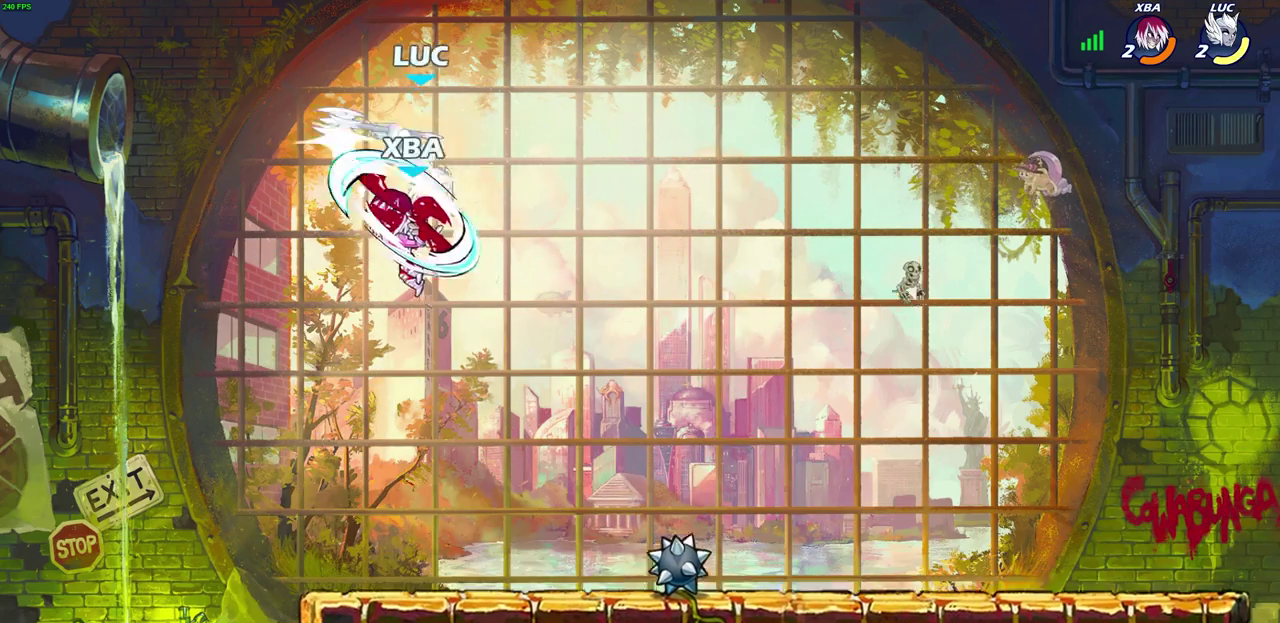
{"dt_ms": 300, "buttons": [], "left_stick": "center", "right_stick": "center", "events": [[33, "left_stick", "up-right"], [50, "R2", "up"], [267, "left_stick", "center"]]}
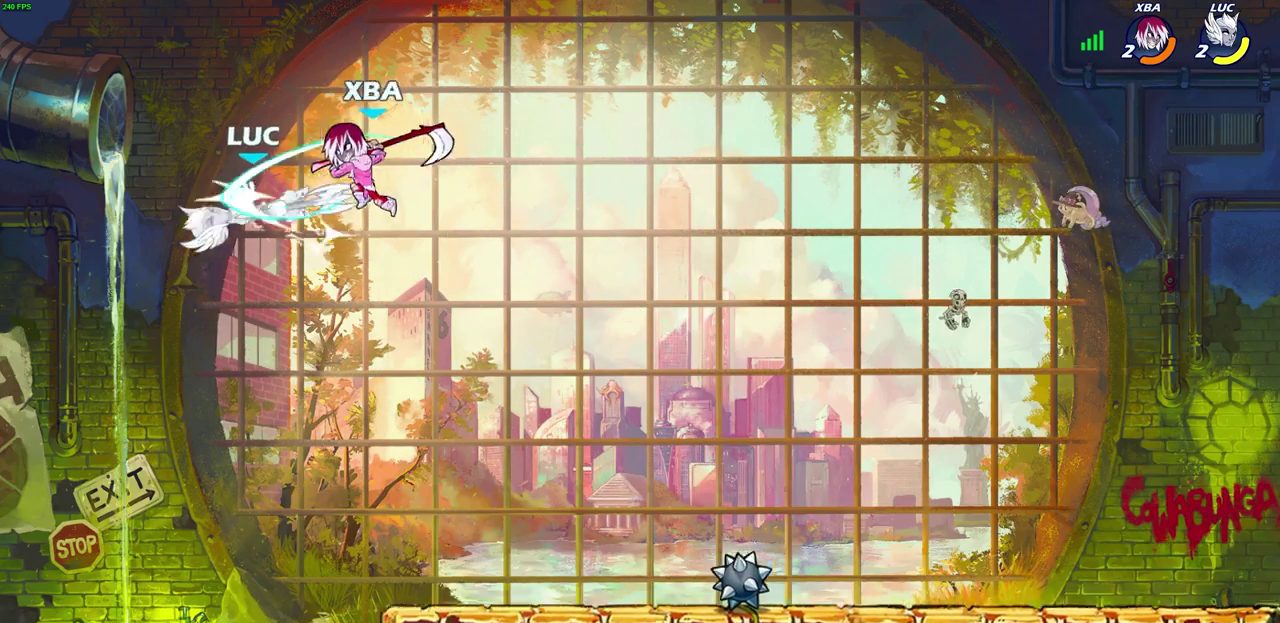
{"dt_ms": 600, "buttons": ["R2"], "left_stick": "right", "right_stick": "center", "events": [[183, "left_stick", "up-right"], [350, "left_stick", "right"], [367, "R2", "down"]]}
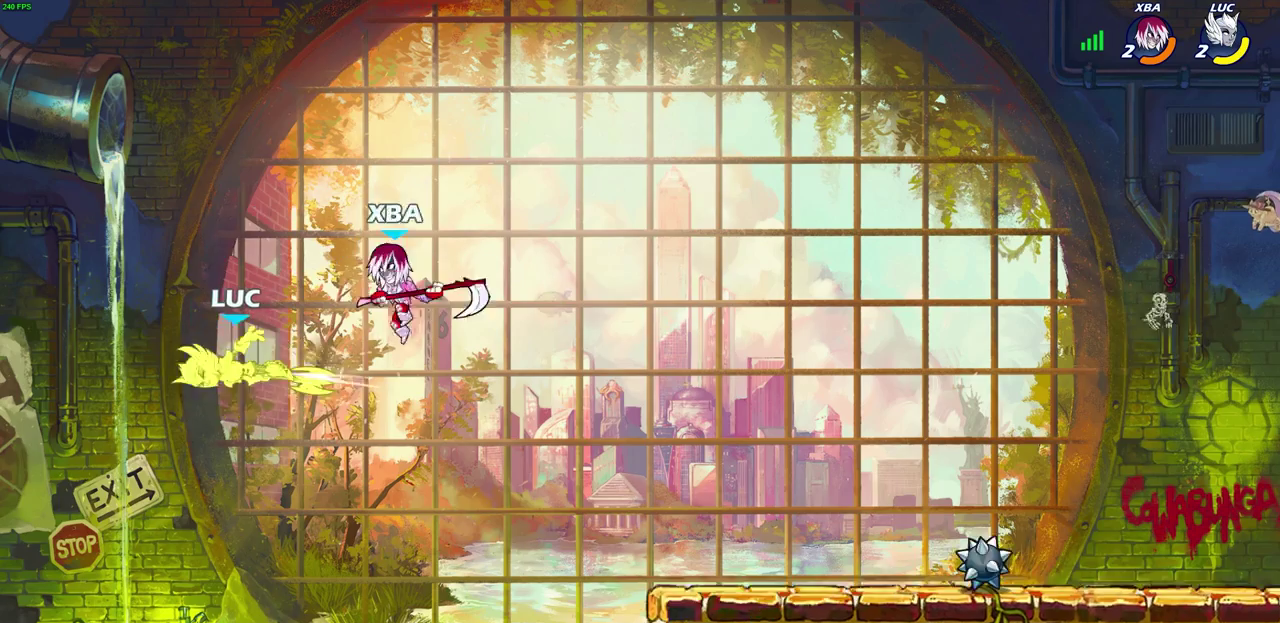
{"dt_ms": 600, "buttons": [], "left_stick": "right", "right_stick": "center", "events": [[133, "R2", "up"]]}
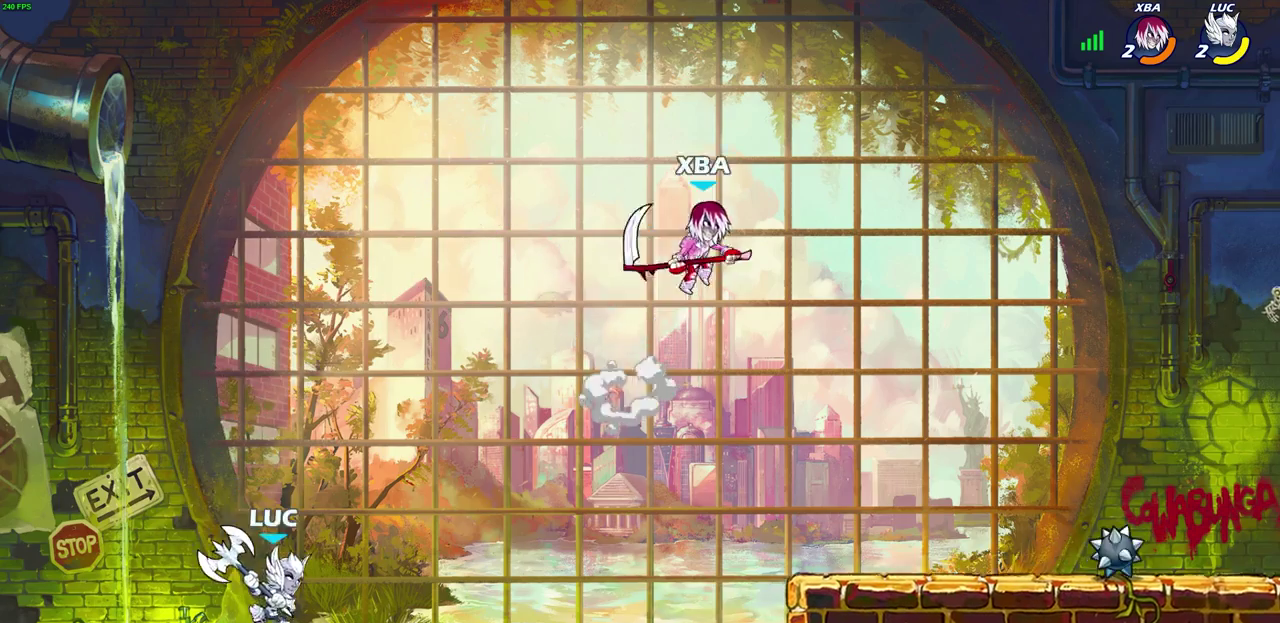
{"dt_ms": 500, "buttons": [], "left_stick": "right", "right_stick": "center", "events": []}
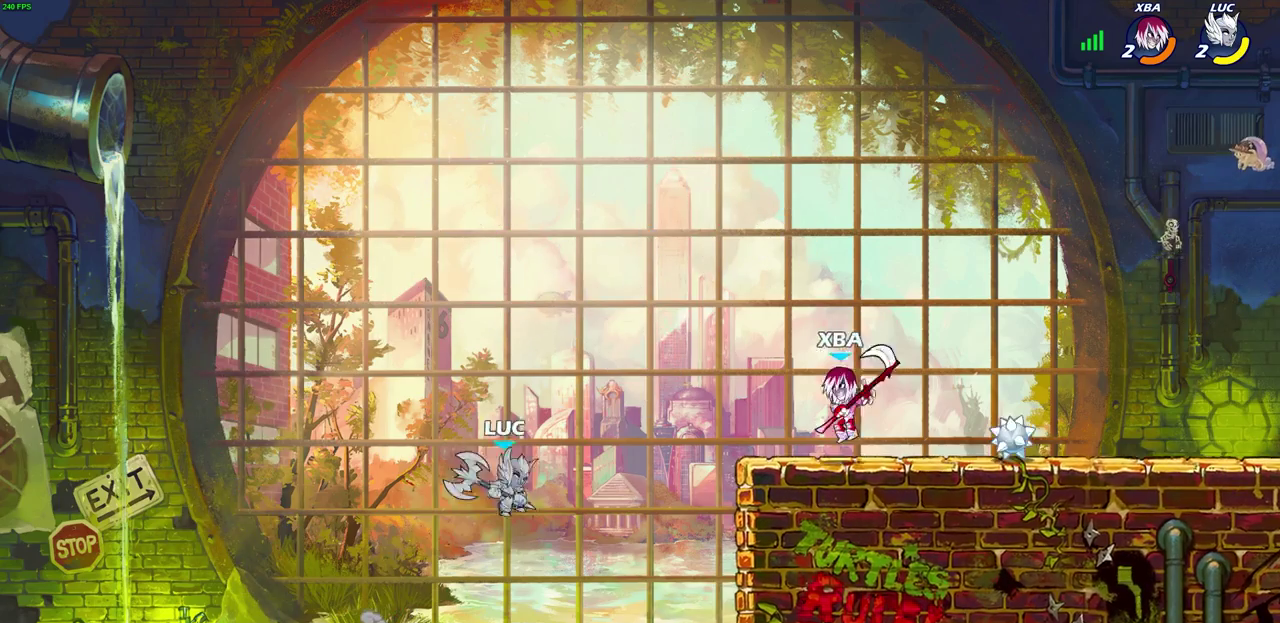
{"dt_ms": 400, "buttons": [], "left_stick": "up-right", "right_stick": "center", "events": [[67, "left_stick", "left"], [283, "left_stick", "up-left"], [350, "left_stick", "up"], [400, "left_stick", "up-right"]]}
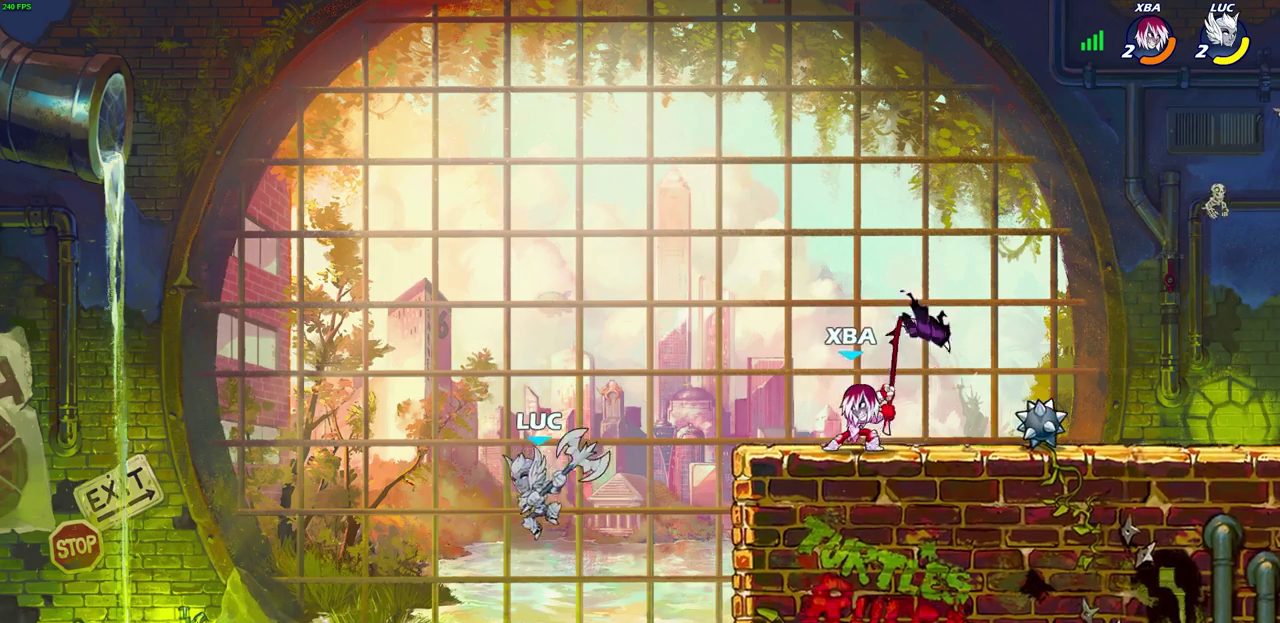
{"dt_ms": 600, "buttons": [], "left_stick": "right", "right_stick": "center", "events": [[83, "CIRCLE", "down"], [200, "CIRCLE", "up"], [400, "left_stick", "right"]]}
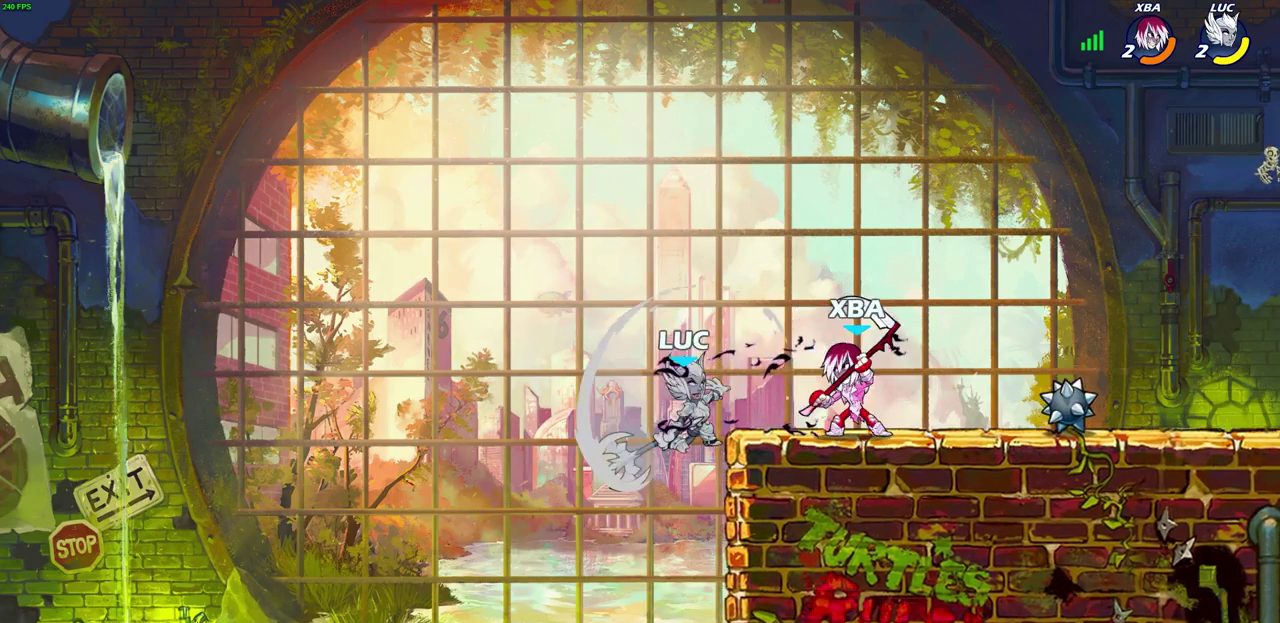
{"dt_ms": 400, "buttons": ["CROSS", "R2"], "left_stick": "up-right", "right_stick": "center", "events": [[267, "CROSS", "down"], [333, "left_stick", "up"], [350, "R2", "down"], [383, "left_stick", "up-right"]]}
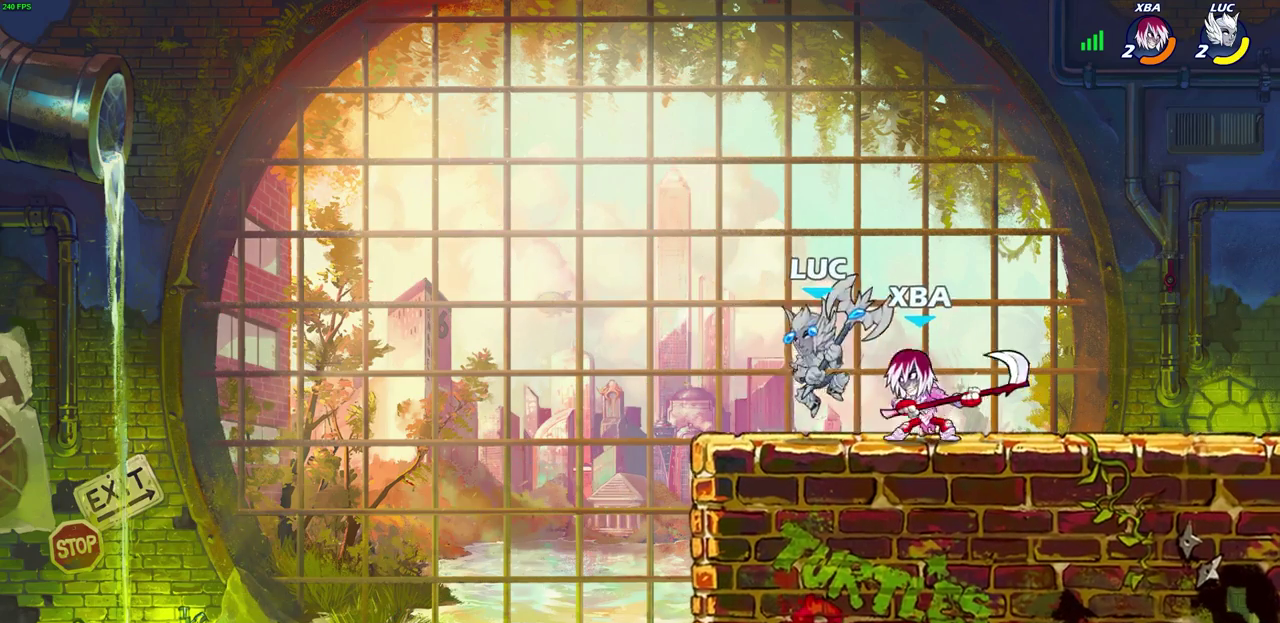
{"dt_ms": 600, "buttons": [], "left_stick": "center", "right_stick": "center", "events": [[83, "CROSS", "up"], [150, "R2", "up"], [200, "left_stick", "down-right"], [333, "left_stick", "center"], [533, "SQUARE", "down"], [600, "SQUARE", "up"]]}
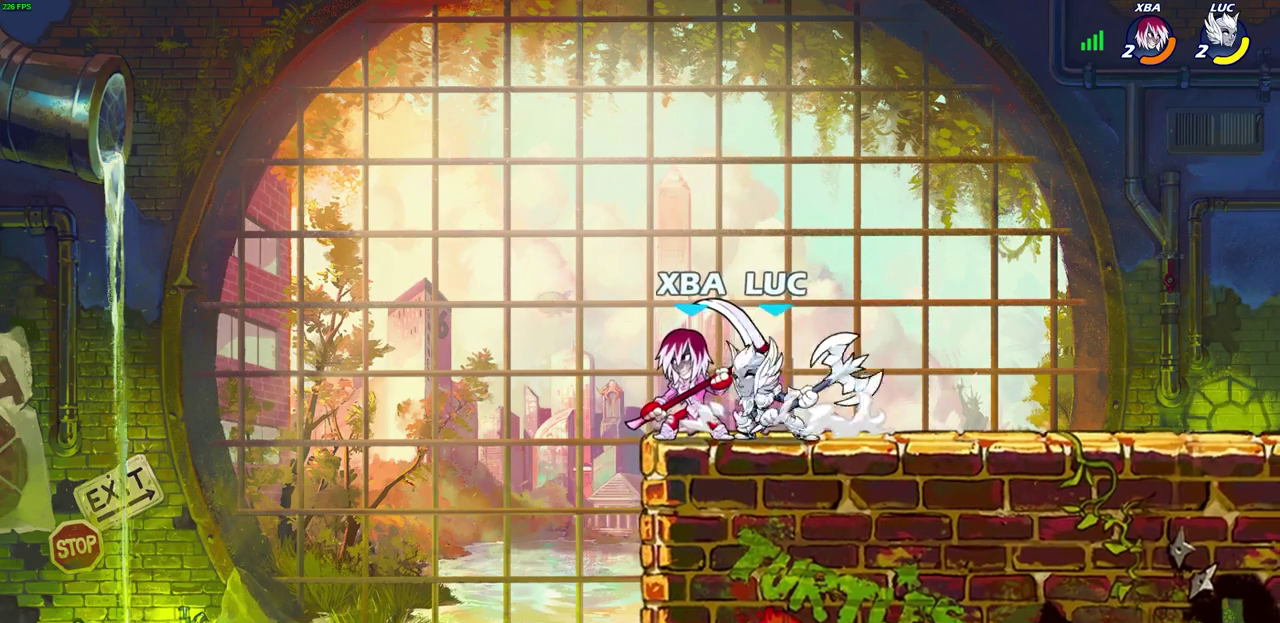
{"dt_ms": 700, "buttons": [], "left_stick": "center", "right_stick": "center", "events": [[100, "SQUARE", "down"], [183, "SQUARE", "up"], [267, "SQUARE", "down"], [333, "SQUARE", "up"], [417, "SQUARE", "down"], [500, "SQUARE", "up"]]}
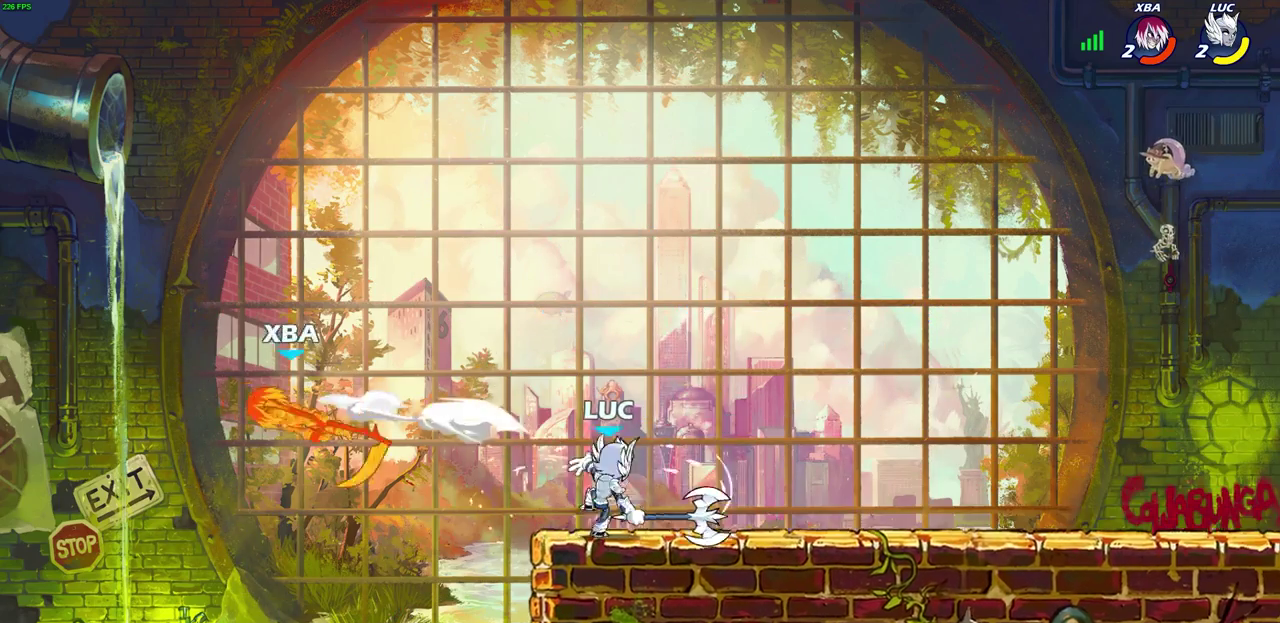
{"dt_ms": 300, "buttons": ["CROSS"], "left_stick": "up-left", "right_stick": "center", "events": [[283, "CROSS", "down"], [283, "left_stick", "up-left"]]}
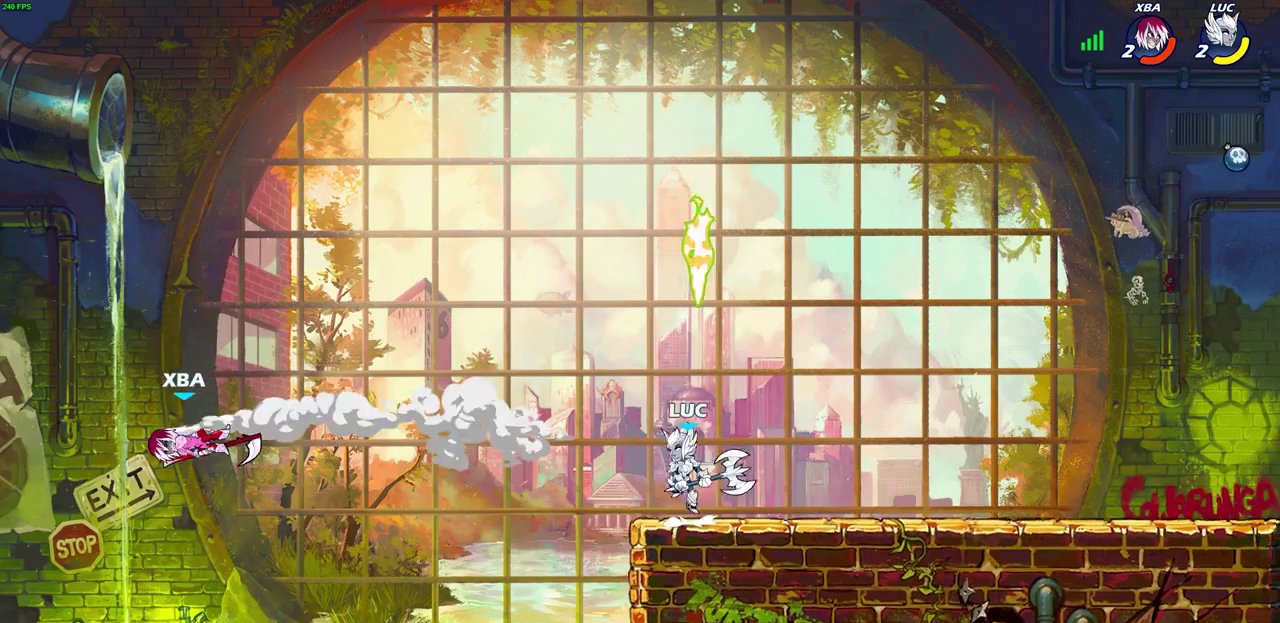
{"dt_ms": 300, "buttons": [], "left_stick": "up-left", "right_stick": "center", "events": [[167, "CROSS", "up"]]}
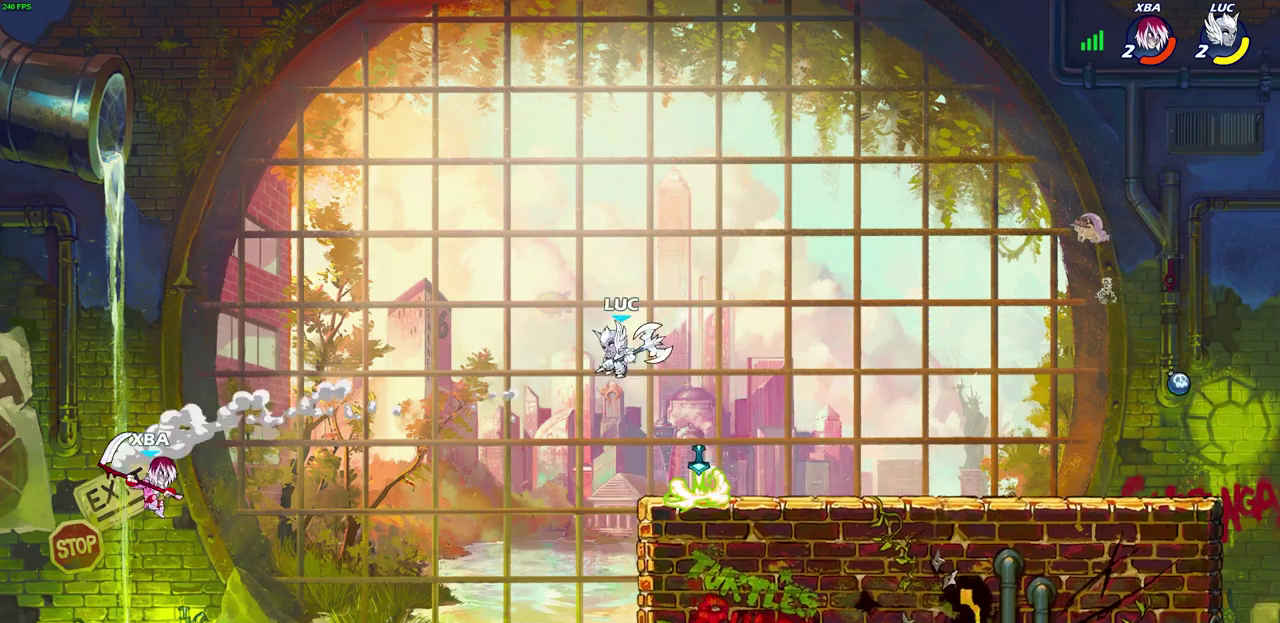
{"dt_ms": 700, "buttons": [], "left_stick": "right", "right_stick": "center", "events": [[133, "left_stick", "center"], [450, "CROSS", "down"], [517, "left_stick", "up-right"], [600, "left_stick", "right"], [633, "CROSS", "up"]]}
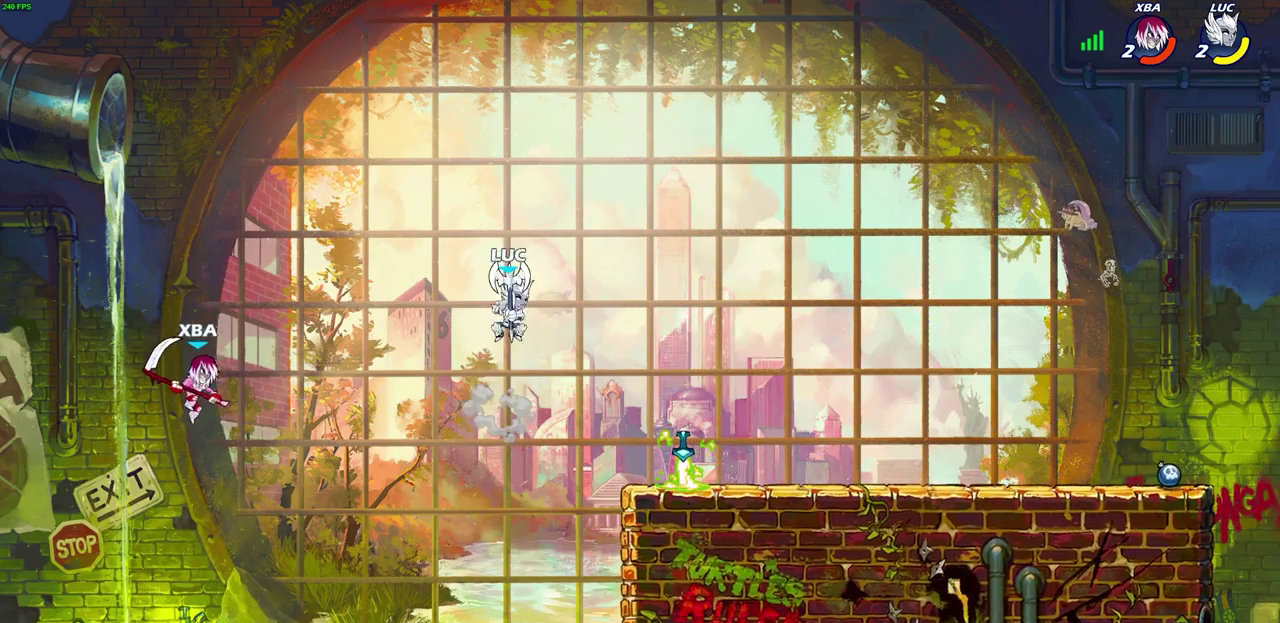
{"dt_ms": 600, "buttons": [], "left_stick": "right", "right_stick": "center", "events": [[150, "left_stick", "up-right"], [217, "left_stick", "center"], [417, "left_stick", "right"]]}
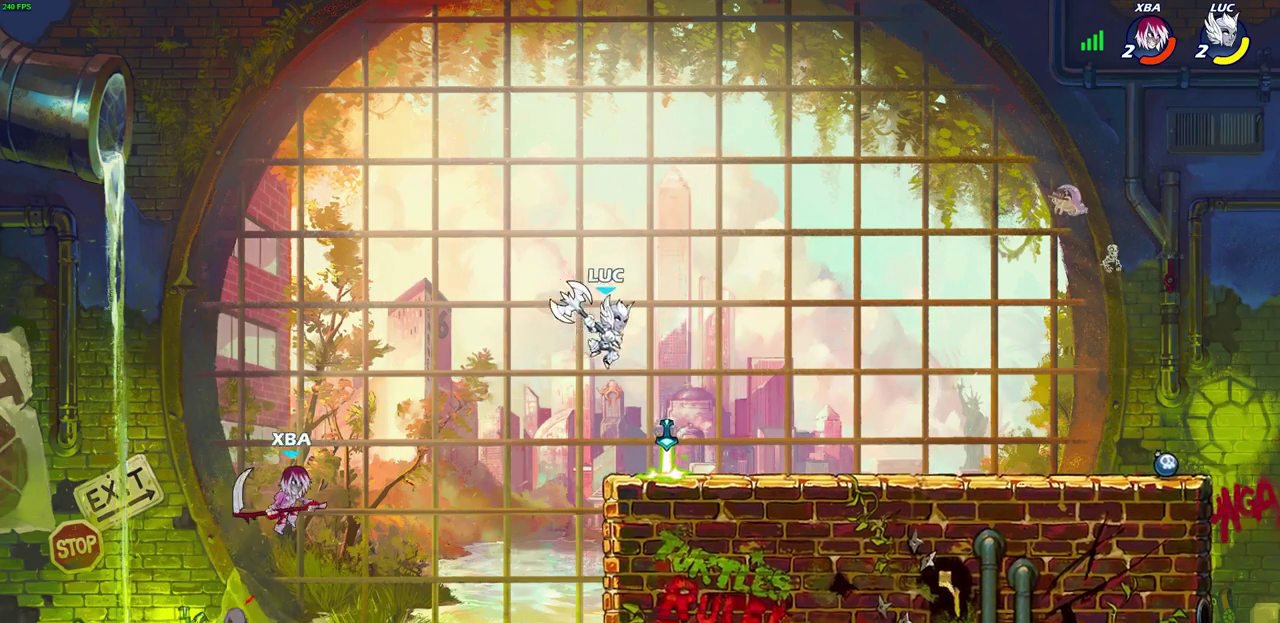
{"dt_ms": 600, "buttons": [], "left_stick": "center", "right_stick": "center", "events": [[83, "left_stick", "down-left"], [183, "left_stick", "left"], [283, "left_stick", "up-left"], [300, "CROSS", "down"], [467, "left_stick", "center"], [500, "CROSS", "up"]]}
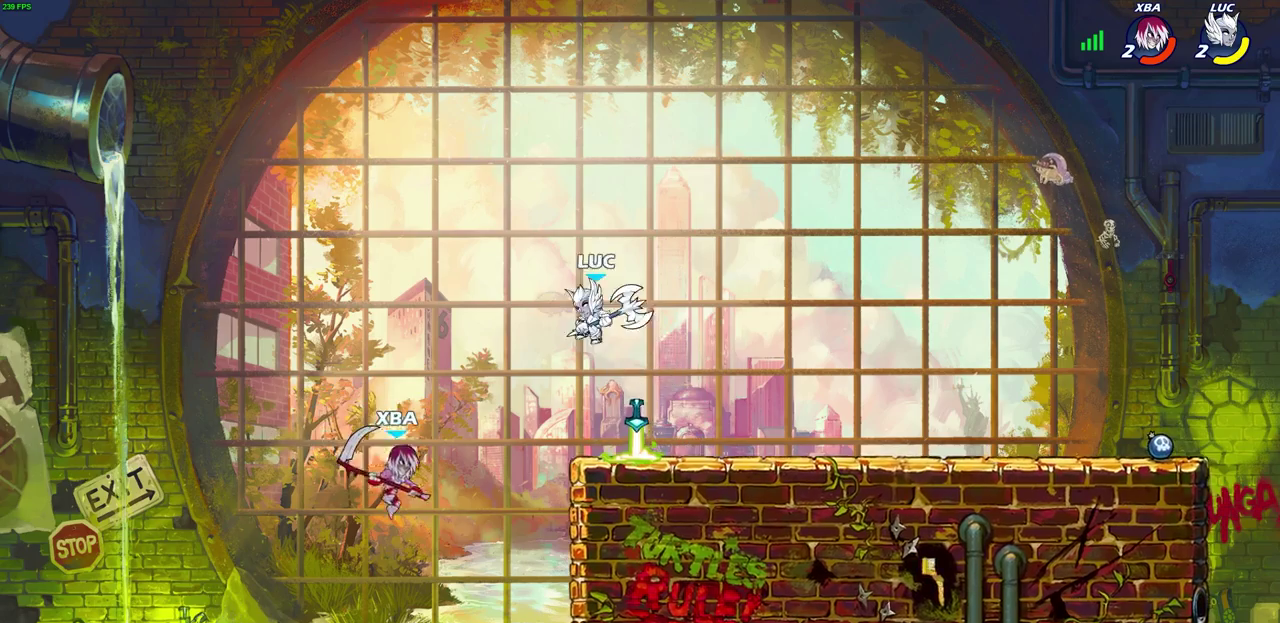
{"dt_ms": 300, "buttons": ["CIRCLE"], "left_stick": "down-left", "right_stick": "center", "events": [[83, "left_stick", "down-left"], [250, "CIRCLE", "down"]]}
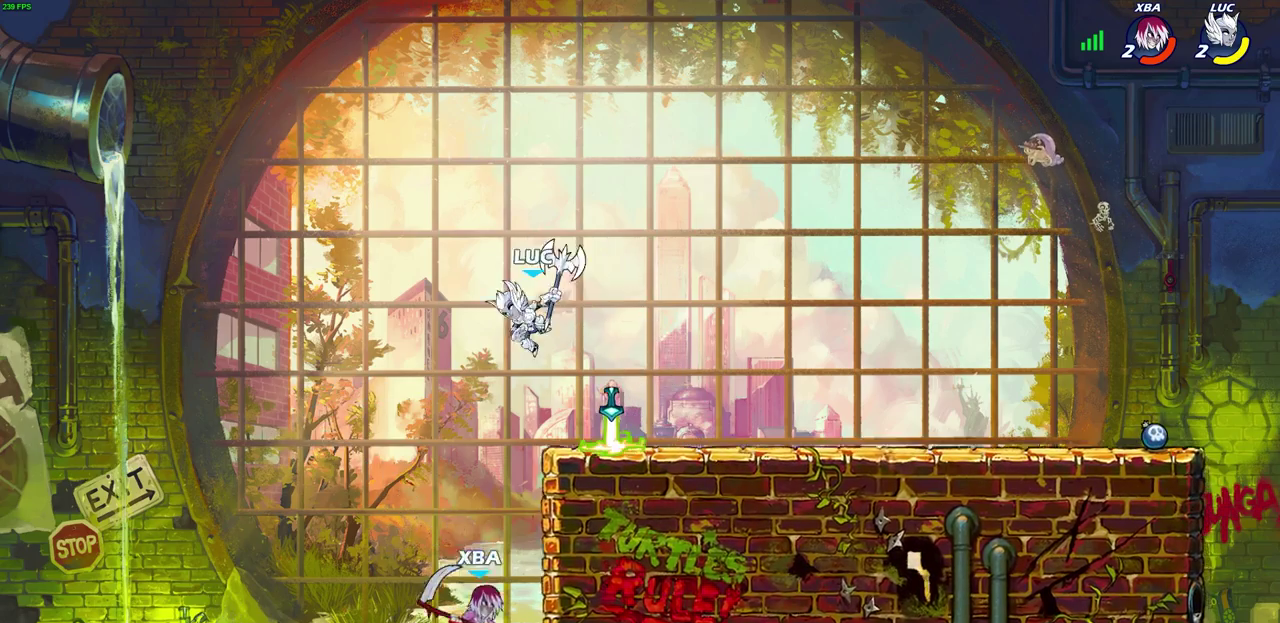
{"dt_ms": 400, "buttons": [], "left_stick": "center", "right_stick": "center", "events": [[317, "CIRCLE", "up"], [350, "left_stick", "center"]]}
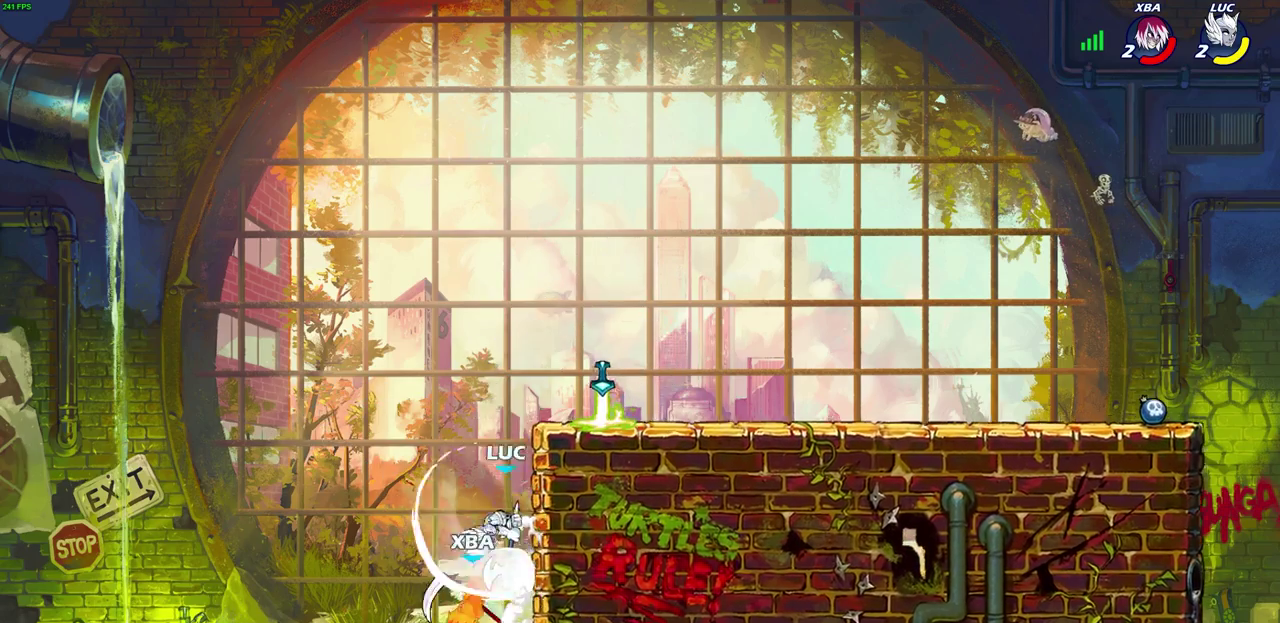
{"dt_ms": 600, "buttons": ["R2"], "left_stick": "up", "right_stick": "center", "events": [[417, "left_stick", "up"], [517, "R2", "down"]]}
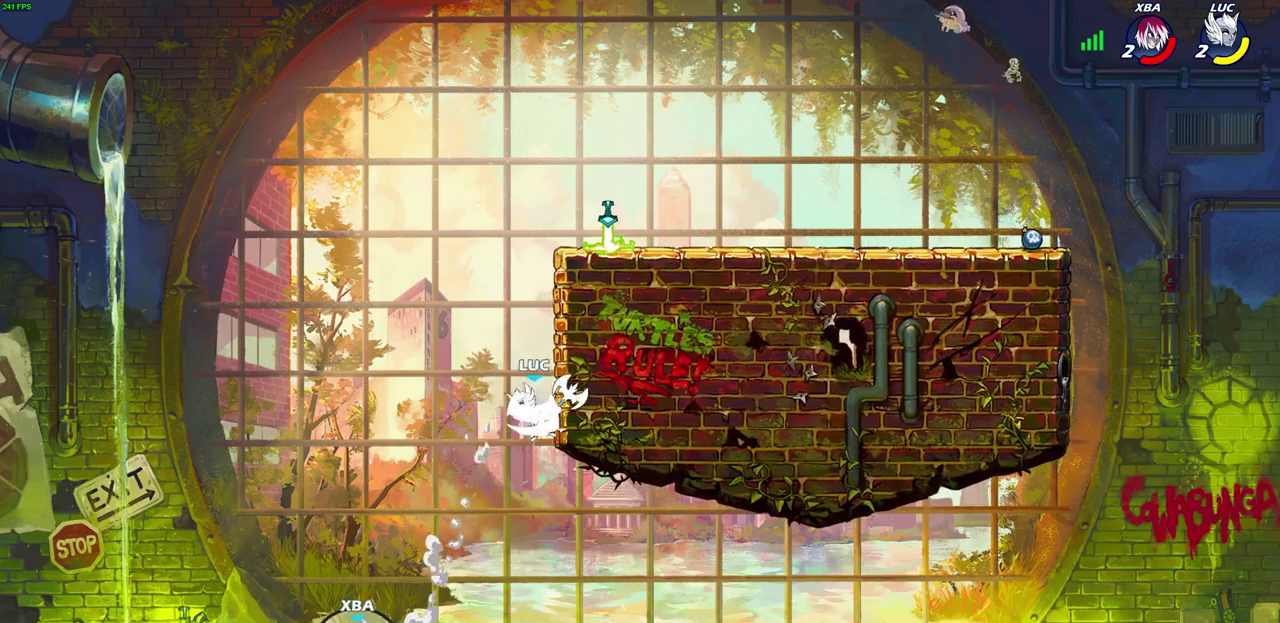
{"dt_ms": 400, "buttons": ["CROSS"], "left_stick": "up-right", "right_stick": "center", "events": [[283, "R2", "up"], [333, "CROSS", "down"], [383, "left_stick", "up-right"]]}
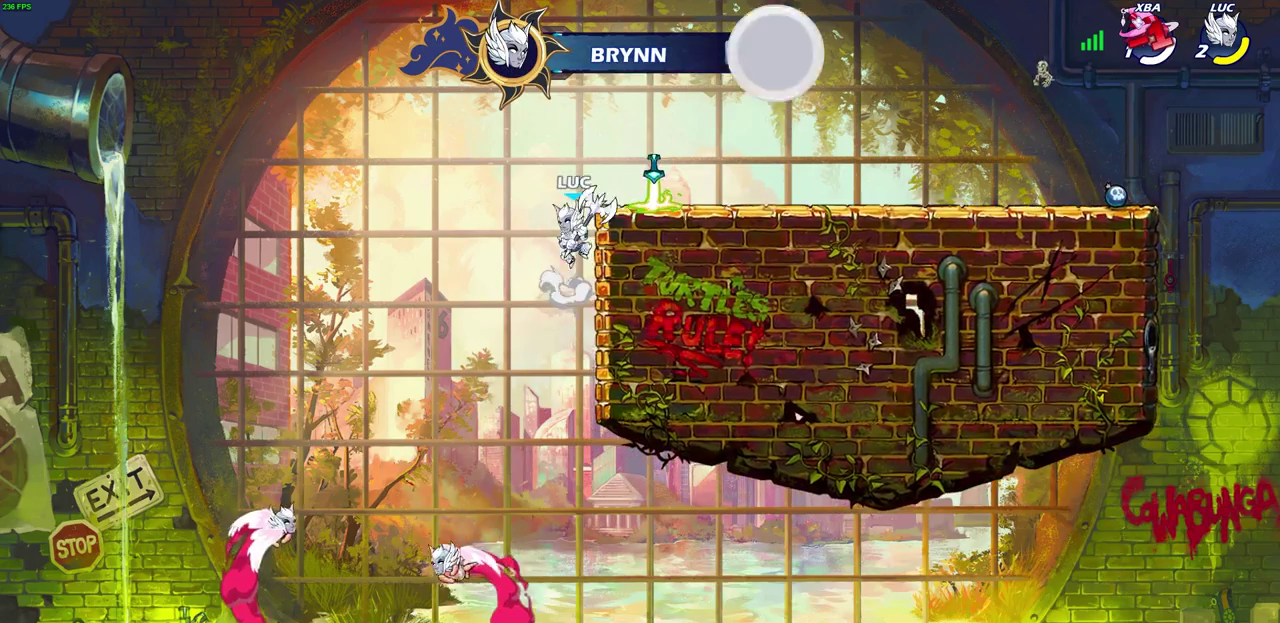
{"dt_ms": 700, "buttons": [], "left_stick": "up-left", "right_stick": "center", "events": [[67, "left_stick", "right"], [100, "CROSS", "up"], [300, "left_stick", "center"], [400, "left_stick", "up-right"], [550, "left_stick", "right"], [633, "left_stick", "up-left"]]}
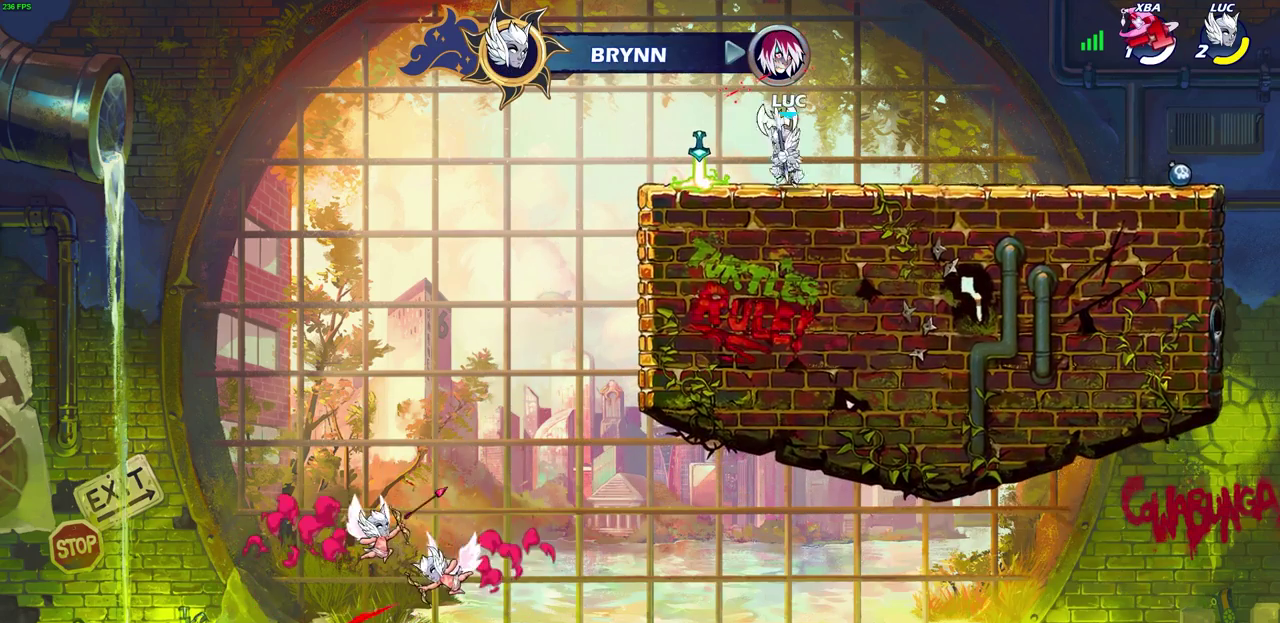
{"dt_ms": 400, "buttons": [], "left_stick": "center", "right_stick": "center", "events": [[50, "left_stick", "right"], [117, "left_stick", "up-left"], [333, "left_stick", "up-right"], [400, "left_stick", "center"]]}
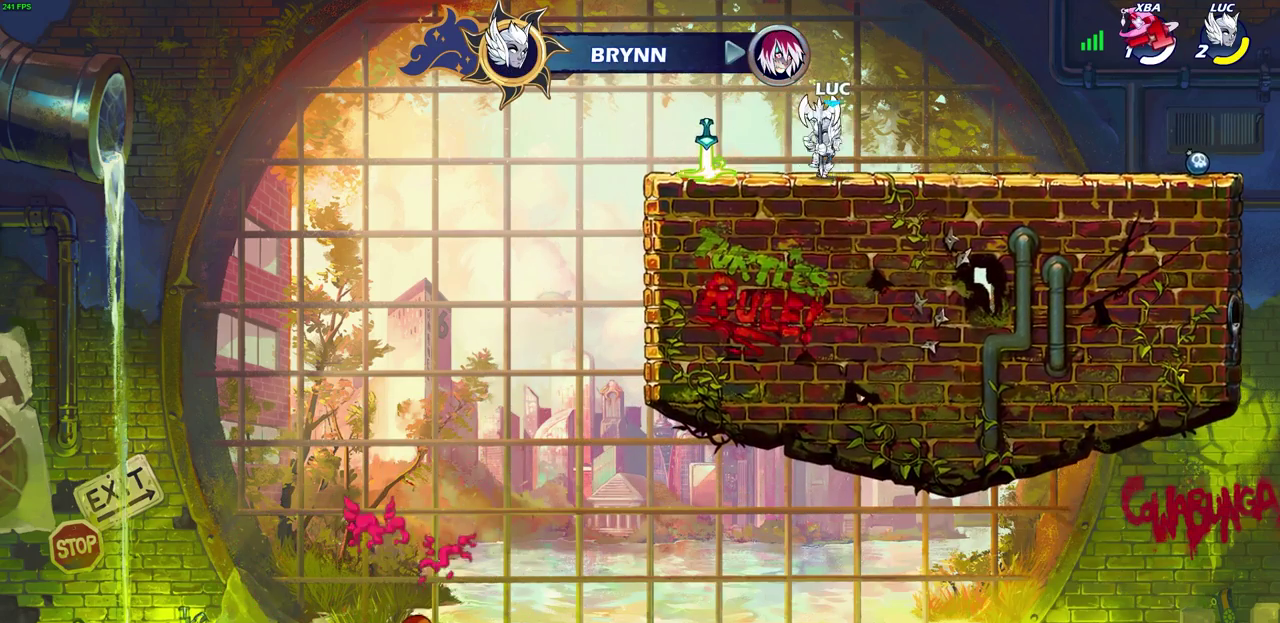
{"dt_ms": 300, "buttons": [], "left_stick": "up-left", "right_stick": "center", "events": [[50, "left_stick", "right"], [133, "left_stick", "up-left"], [217, "left_stick", "right"], [283, "left_stick", "up-left"]]}